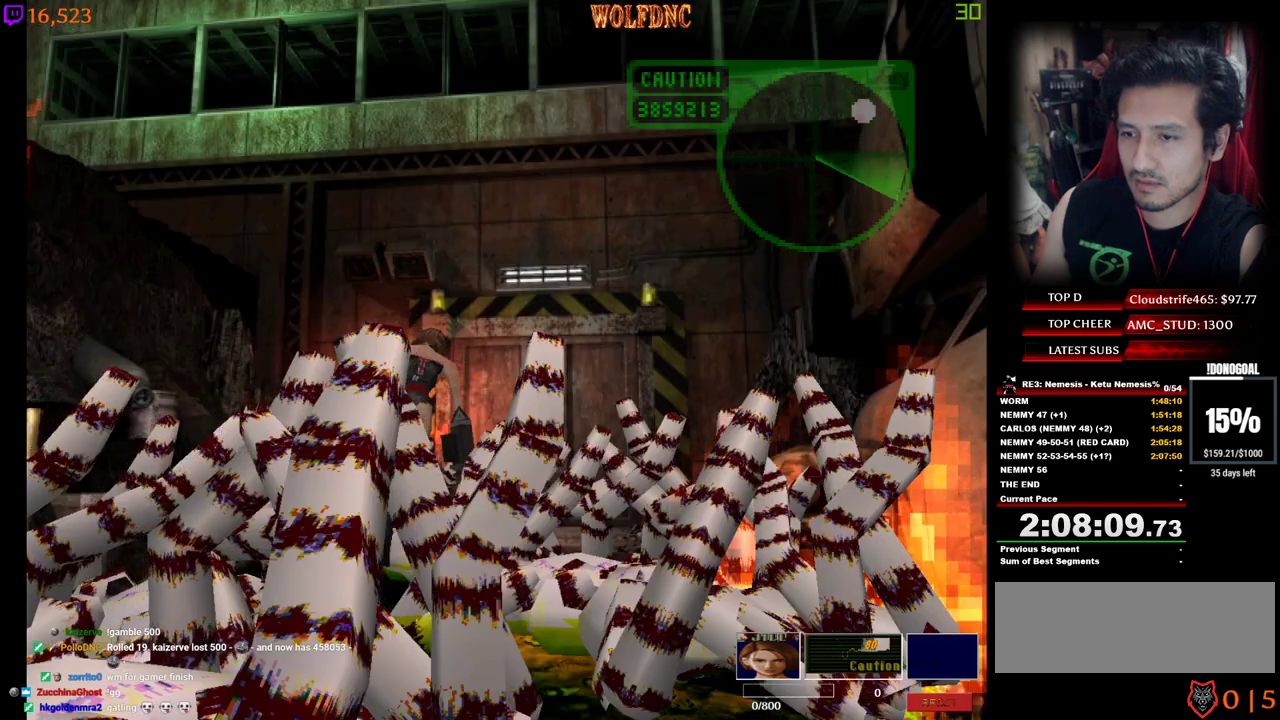
Gameplay with keyboard; each line is a JSON object with the keys held at the frame after it. "events" lists presses ("down") and releases ("up") of "a", "ctrl", "d", "e", "num0", "num2", "num4", "num5", "num6", "num8", "s", "shift", "space" and "w" between this image and that frame as [ms after this image, input, new state], when the widget could be followed in between. No other keys are recorded. Mouse input is not recorded. Not read: other_keys.
{"keys": ["s"], "events": [[84, "num6", "up"], [134, "num6", "down"], [184, "num4", "up"], [184, "w", "up"], [217, "num6", "up"], [500, "s", "down"]]}
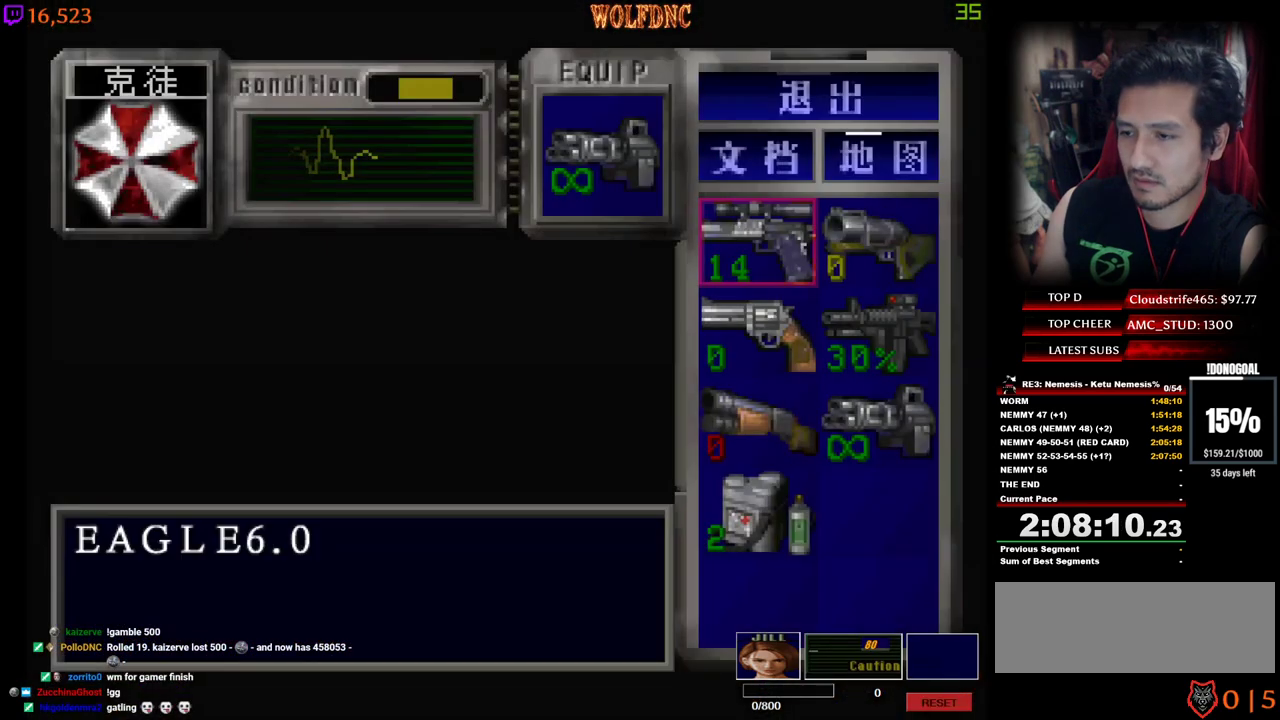
{"keys": [], "events": [[284, "s", "up"]]}
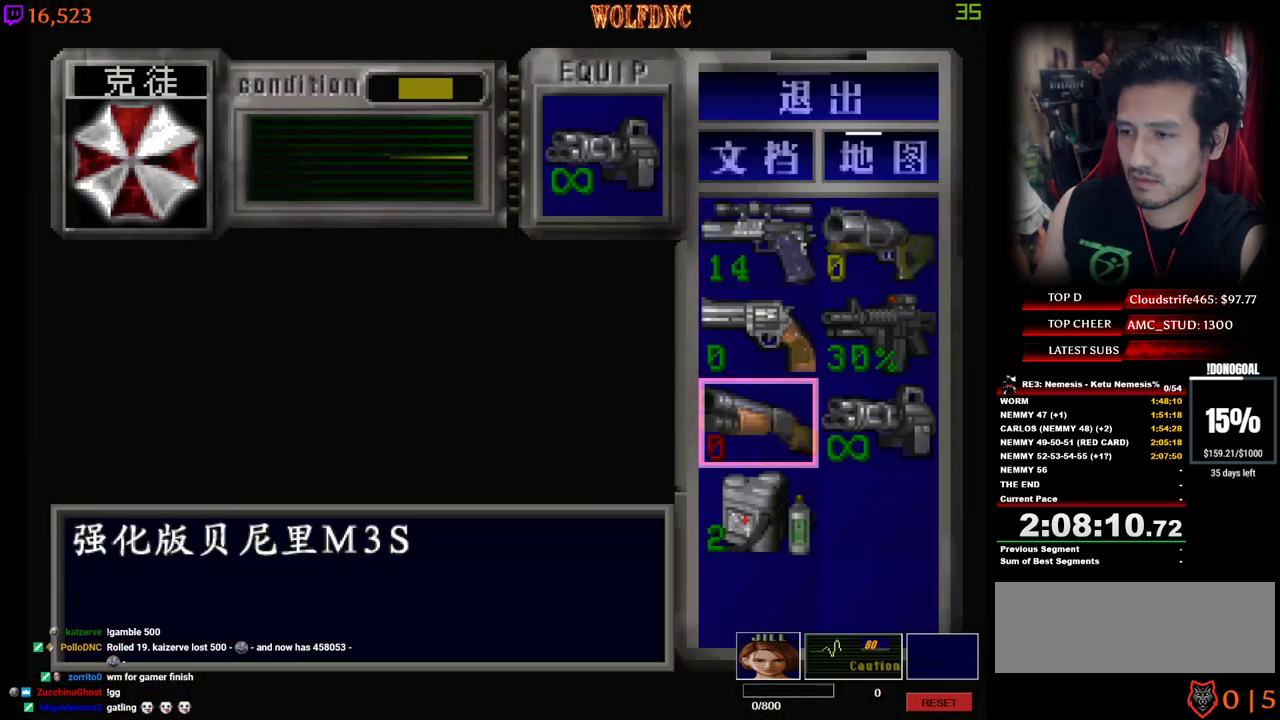
{"keys": ["w"], "events": [[67, "w", "down"], [167, "w", "up"], [400, "w", "down"]]}
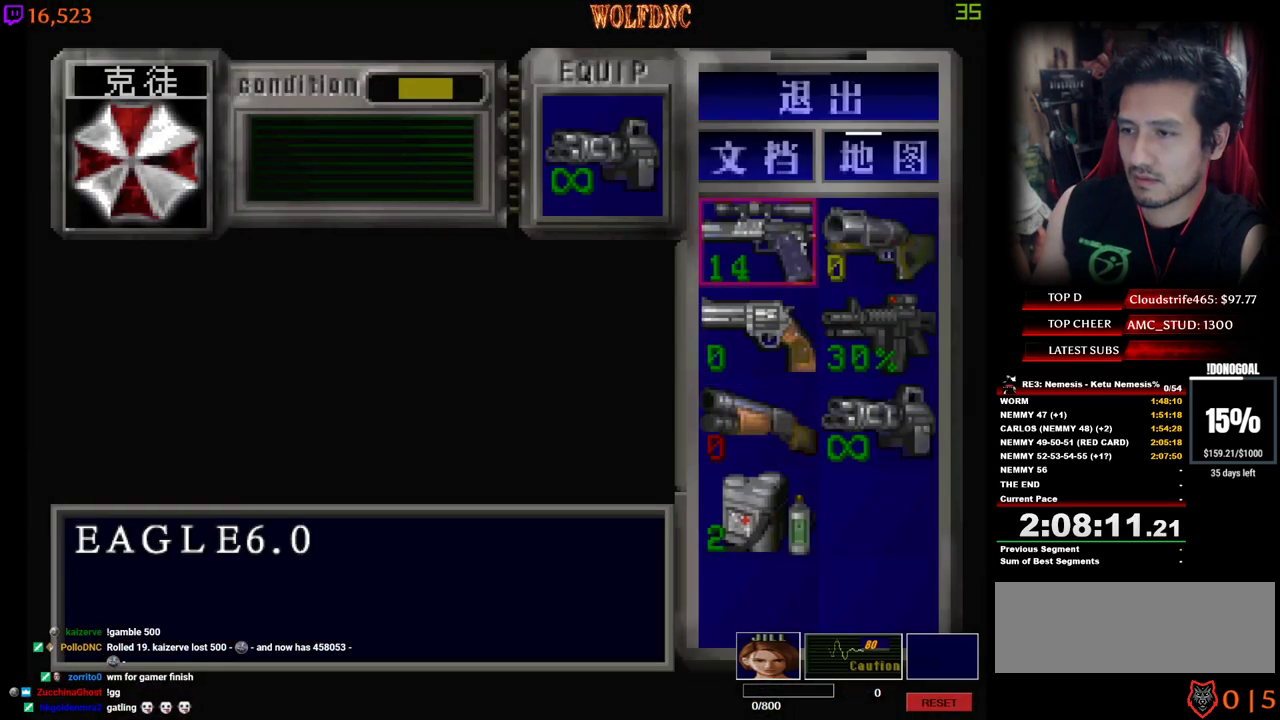
{"keys": [], "events": [[34, "w", "up"], [84, "num2", "down"], [217, "num2", "up"], [267, "num2", "down"], [367, "num2", "up"]]}
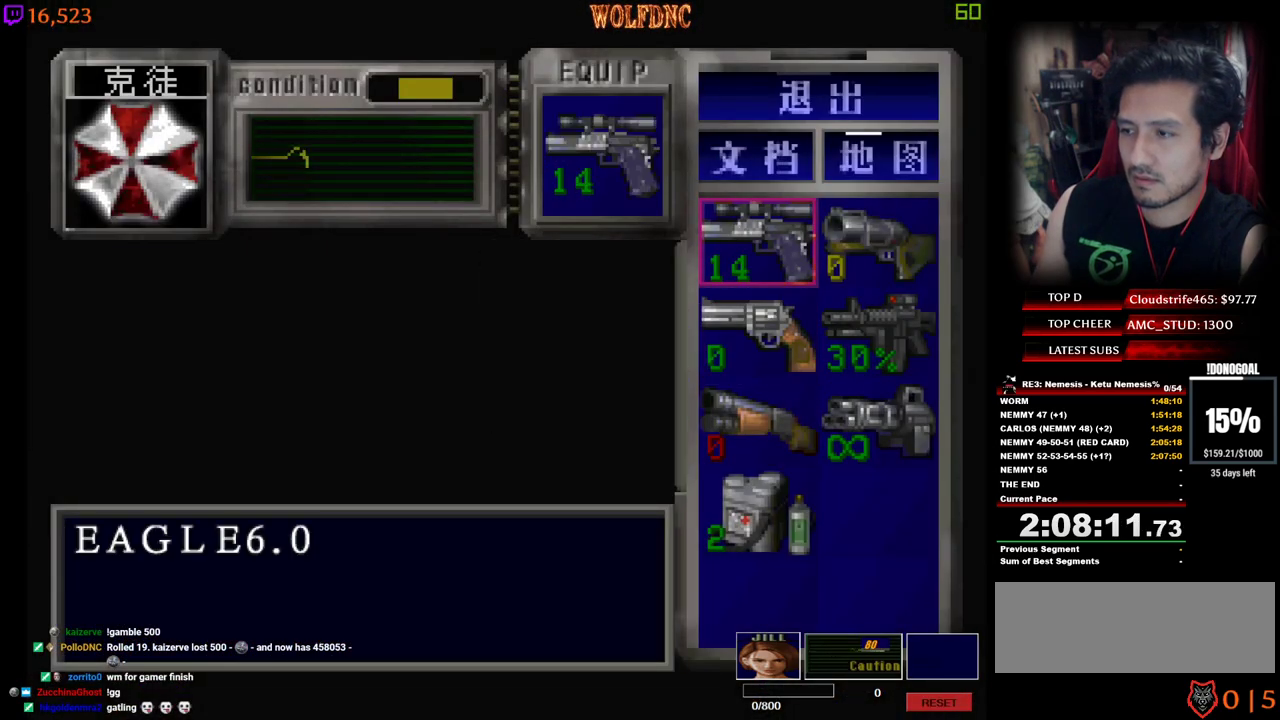
{"keys": ["s"], "events": [[234, "s", "down"], [334, "s", "up"], [434, "s", "down"]]}
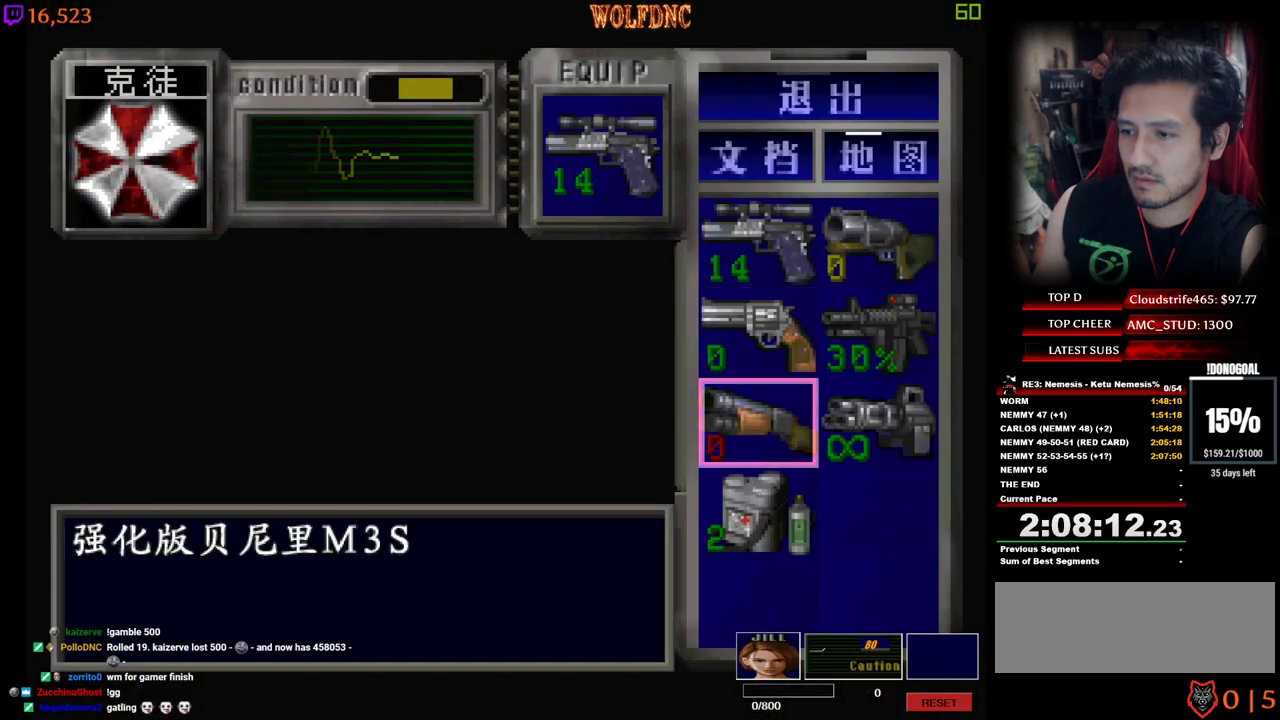
{"keys": ["num2"], "events": [[17, "s", "up"], [67, "s", "down"], [200, "s", "up"], [300, "num2", "down"], [400, "num2", "up"], [434, "num2", "down"]]}
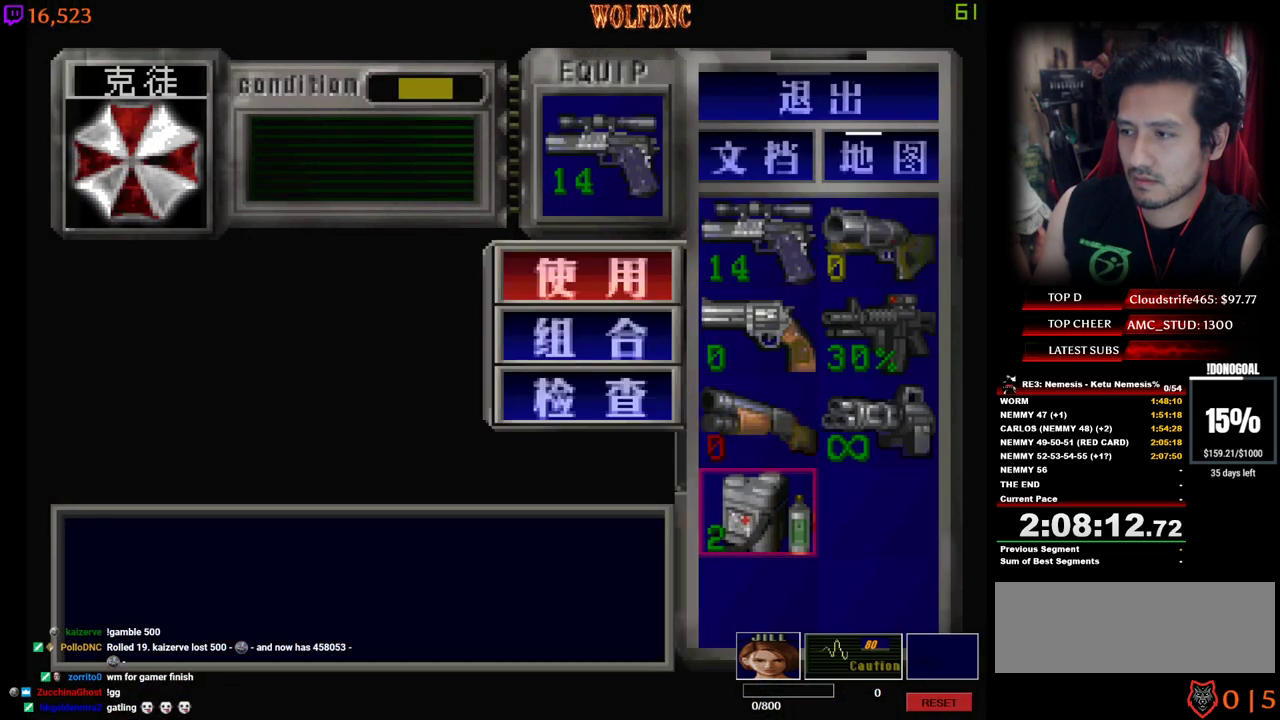
{"keys": ["w"], "events": [[34, "num2", "up"], [367, "w", "down"], [400, "num4", "down"], [500, "num4", "up"]]}
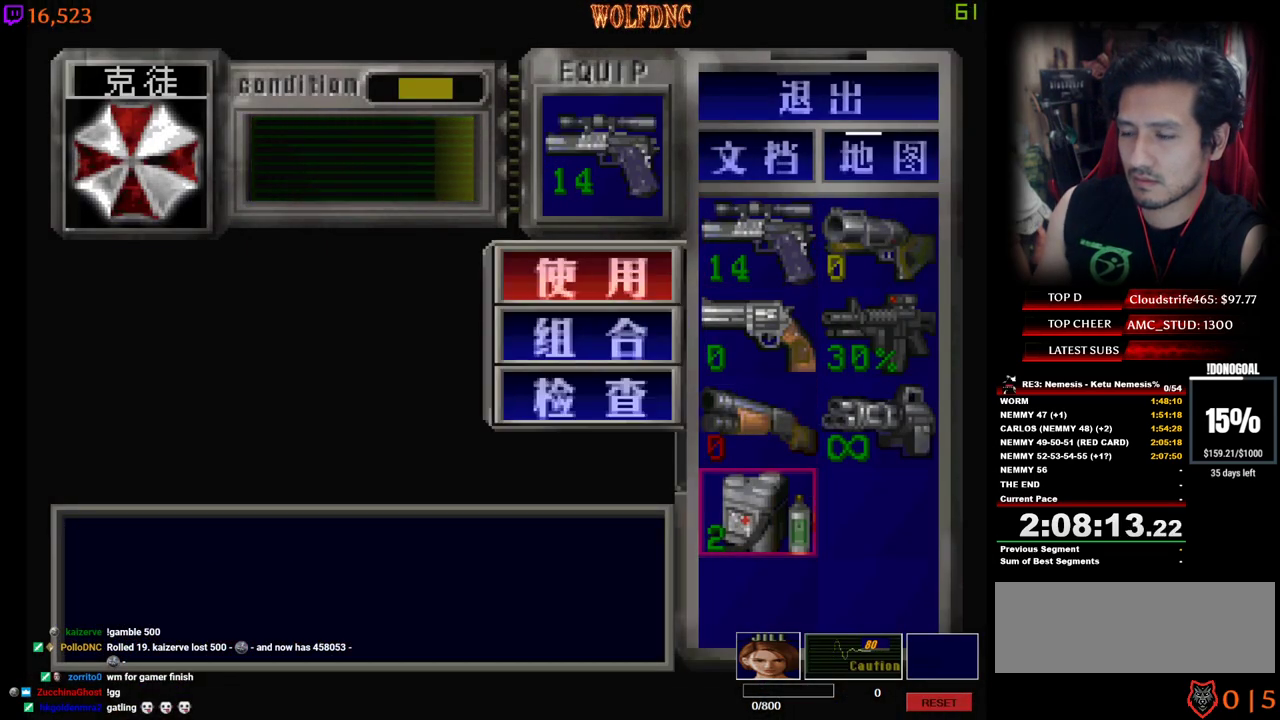
{"keys": ["w"], "events": [[50, "num4", "down"], [150, "num4", "up"], [184, "num4", "down"], [234, "num4", "up"], [334, "num4", "down"], [384, "num4", "up"], [434, "num4", "down"], [467, "num4", "up"]]}
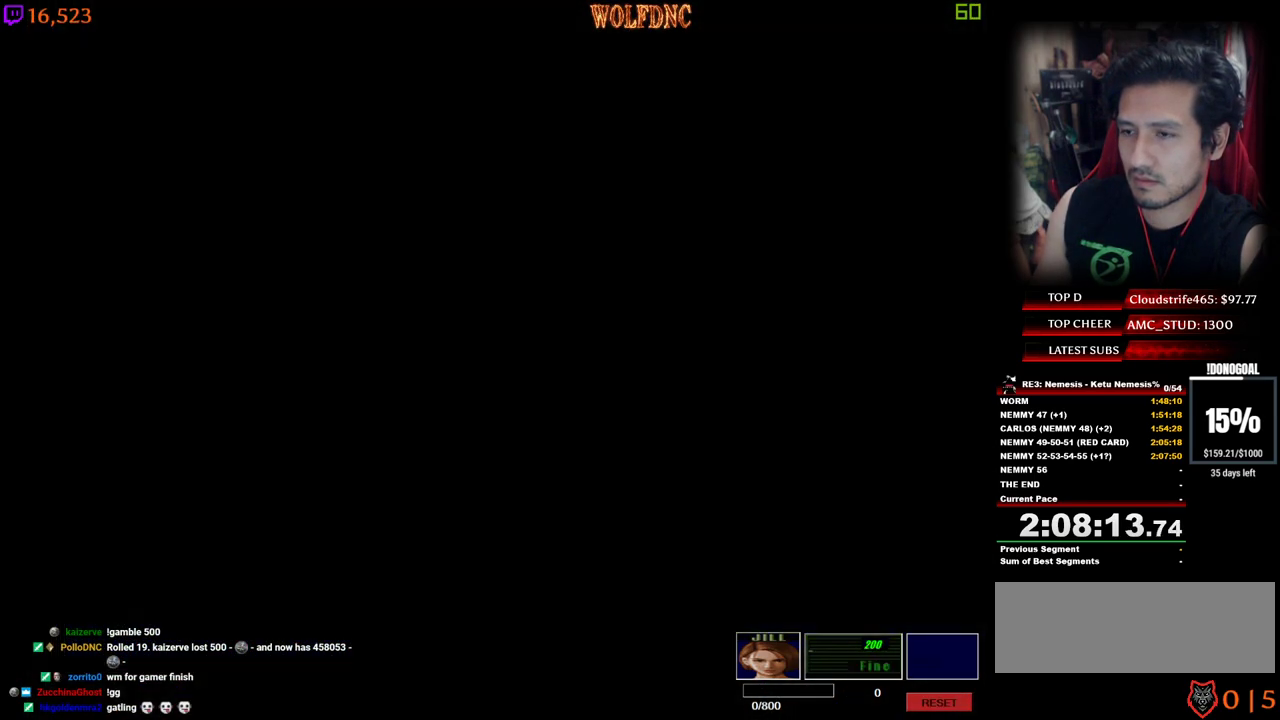
{"keys": ["num4", "w"], "events": [[67, "num4", "down"]]}
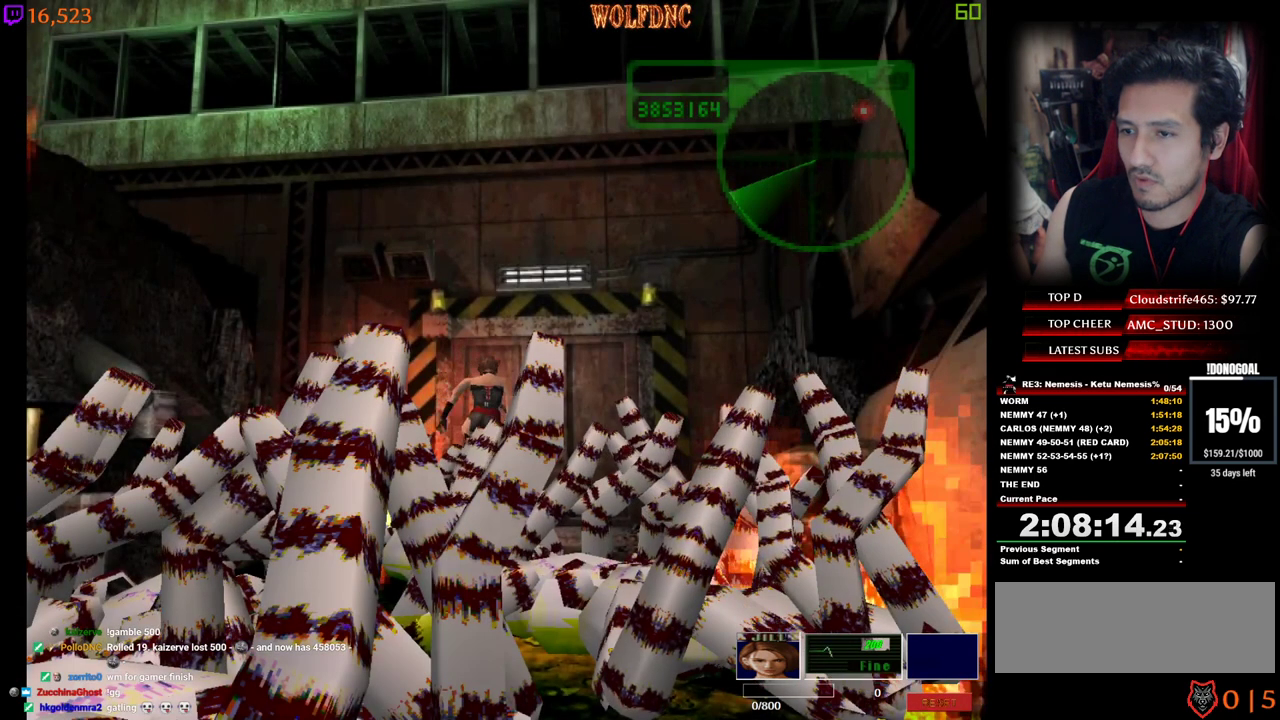
{"keys": ["num2", "num4", "w"], "events": [[34, "num2", "down"], [417, "num2", "up"], [450, "num2", "down"]]}
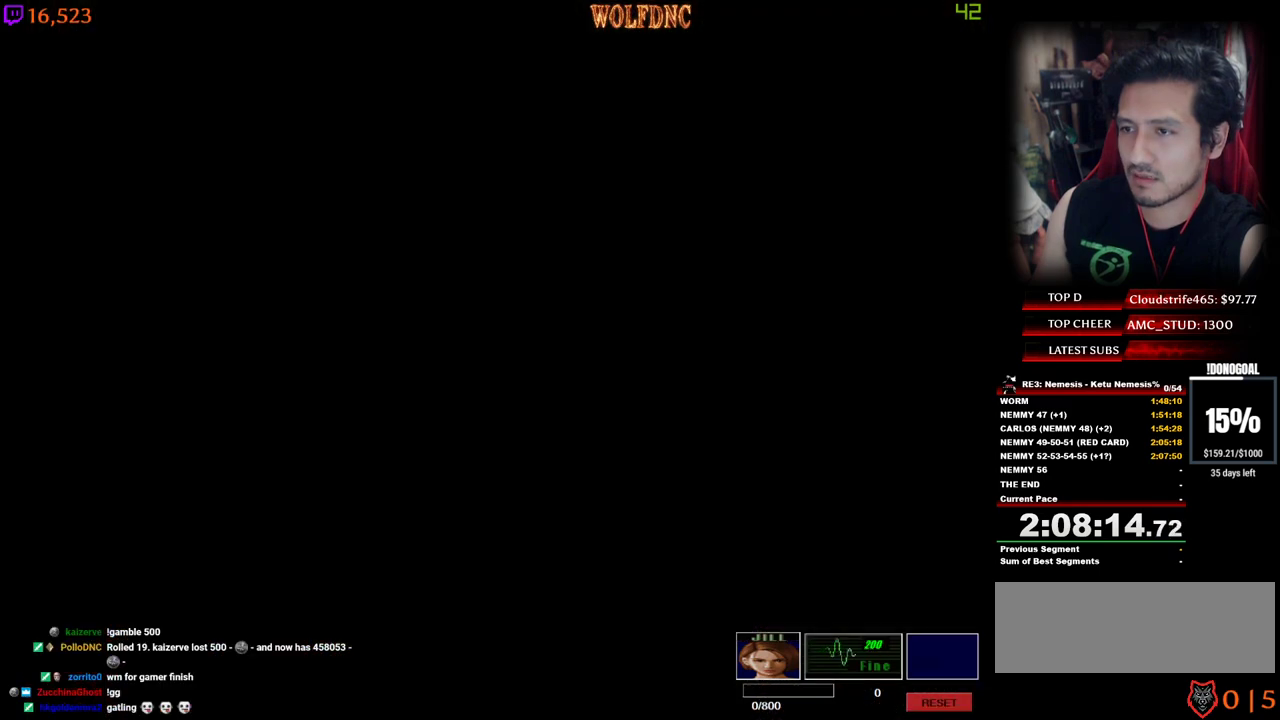
{"keys": [], "events": [[384, "num2", "up"], [384, "num4", "up"], [467, "w", "up"]]}
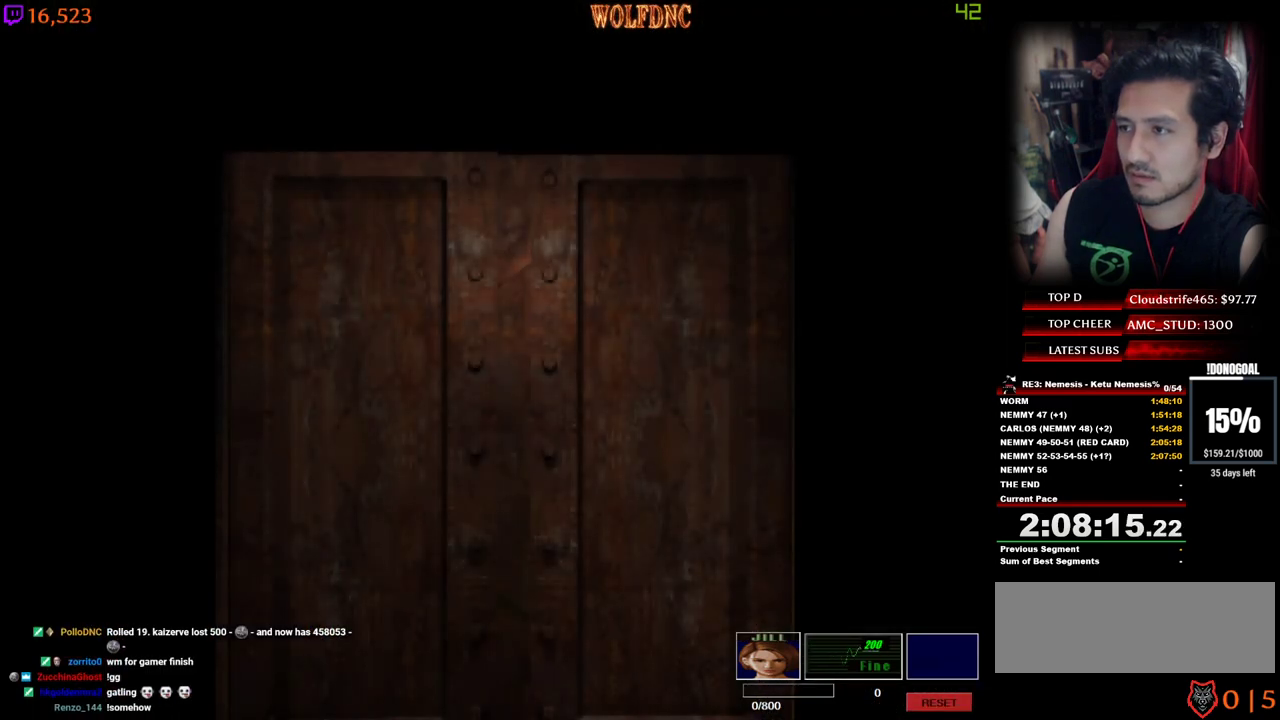
{"keys": ["d", "w"], "events": [[250, "space", "down"], [350, "space", "up"], [434, "w", "down"], [484, "d", "down"]]}
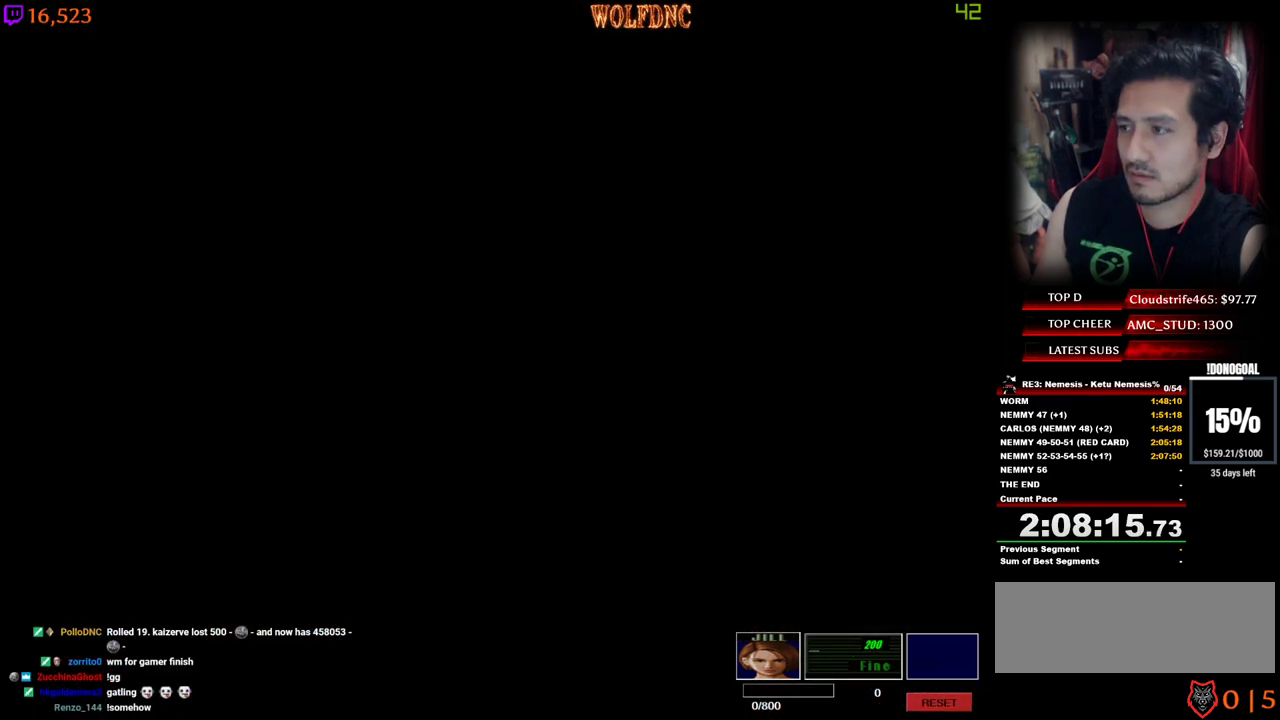
{"keys": ["d", "num4", "w"], "events": [[34, "num4", "down"], [317, "num2", "down"], [500, "num2", "up"]]}
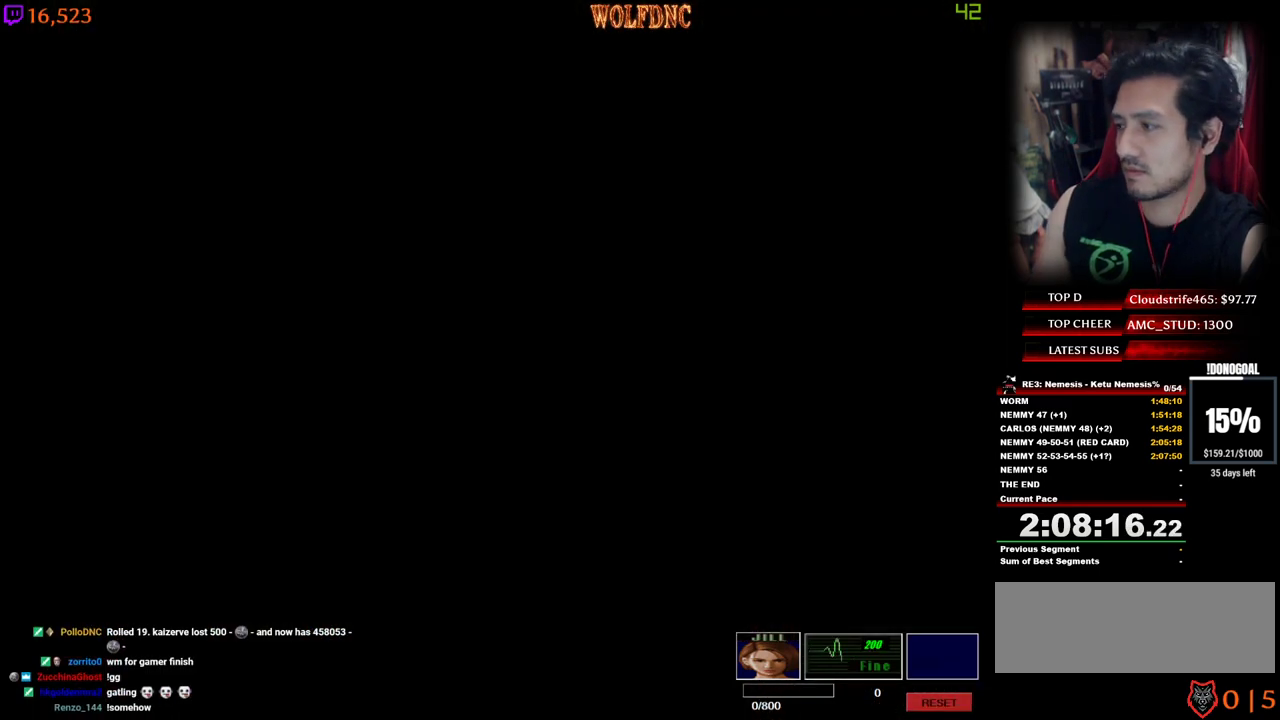
{"keys": ["d", "num2", "w"], "events": [[50, "num2", "down"], [150, "w", "up"], [234, "d", "up"], [334, "num2", "up"], [334, "num4", "up"], [384, "num2", "down"], [384, "w", "down"], [467, "d", "down"]]}
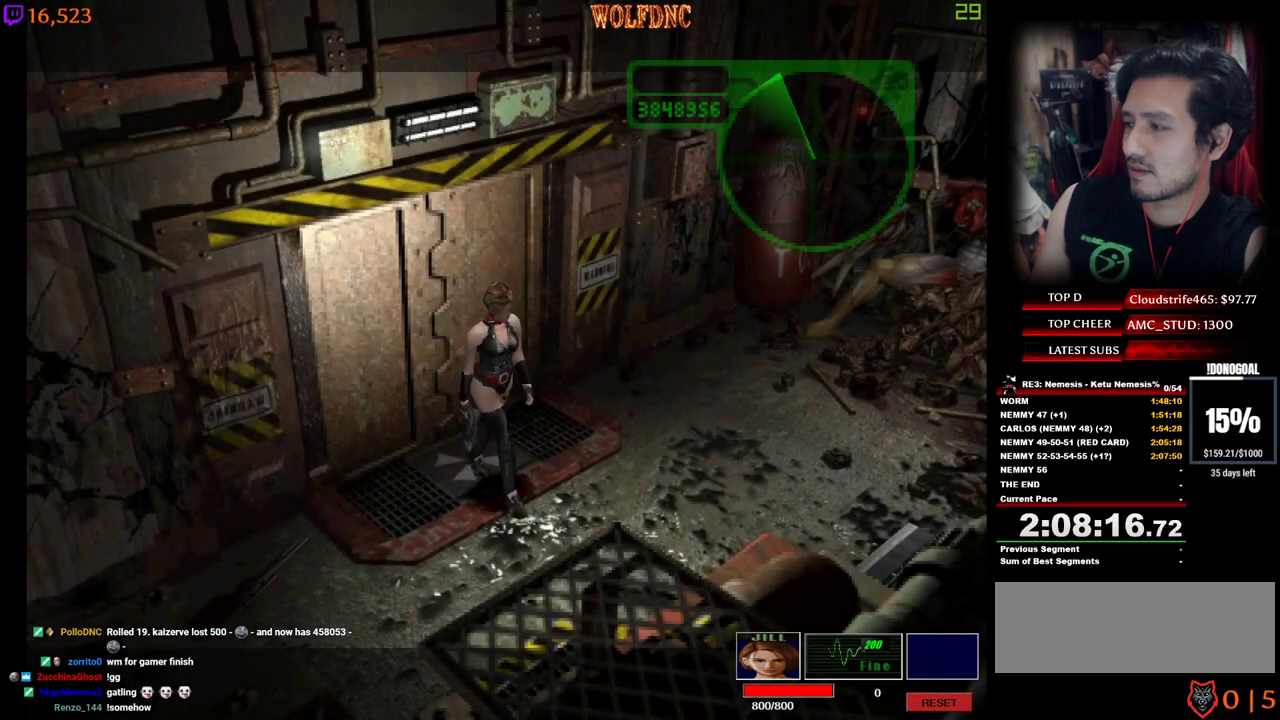
{"keys": ["num4"], "events": [[17, "num2", "up"], [17, "num4", "down"], [350, "num2", "down"], [434, "w", "up"], [484, "d", "up"], [484, "num2", "up"]]}
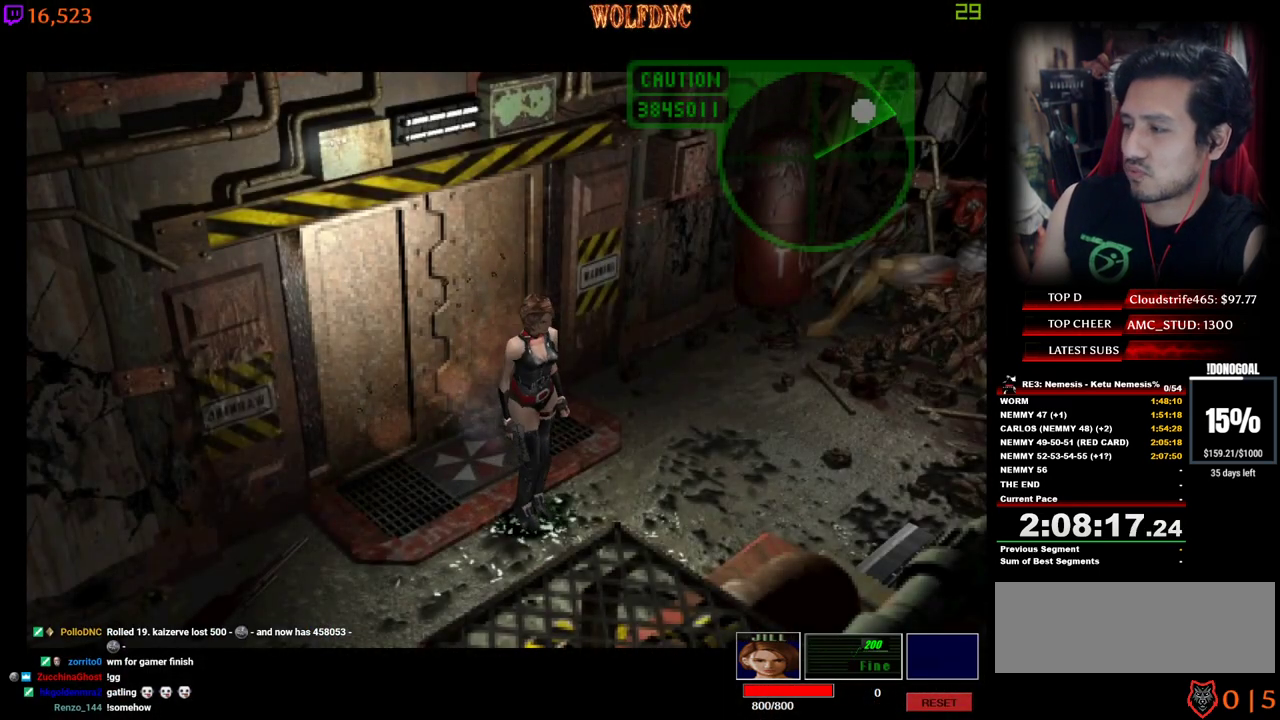
{"keys": ["num2", "num4", "w"], "events": [[34, "num2", "down"], [134, "num2", "up"], [217, "num2", "down"], [317, "num2", "up"], [367, "num2", "down"], [367, "w", "down"]]}
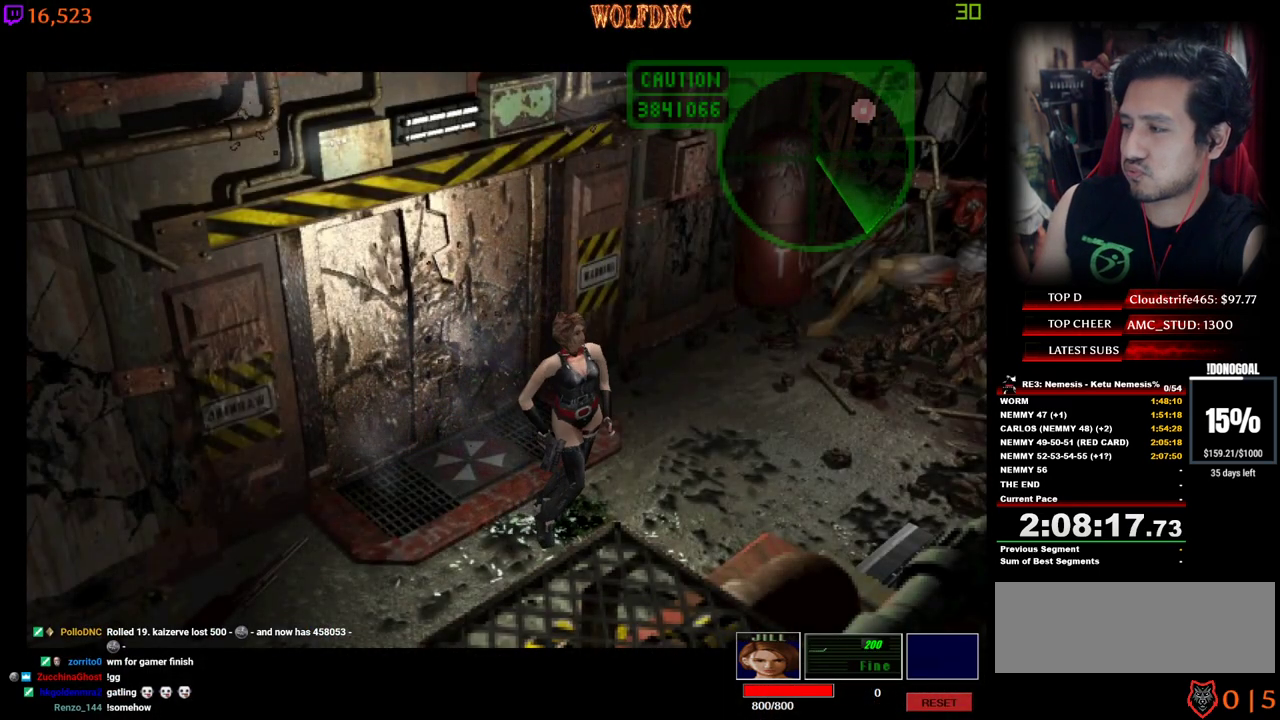
{"keys": ["d", "num4", "w"], "events": [[17, "d", "down"], [67, "num2", "up"], [117, "num2", "down"], [200, "num2", "up"]]}
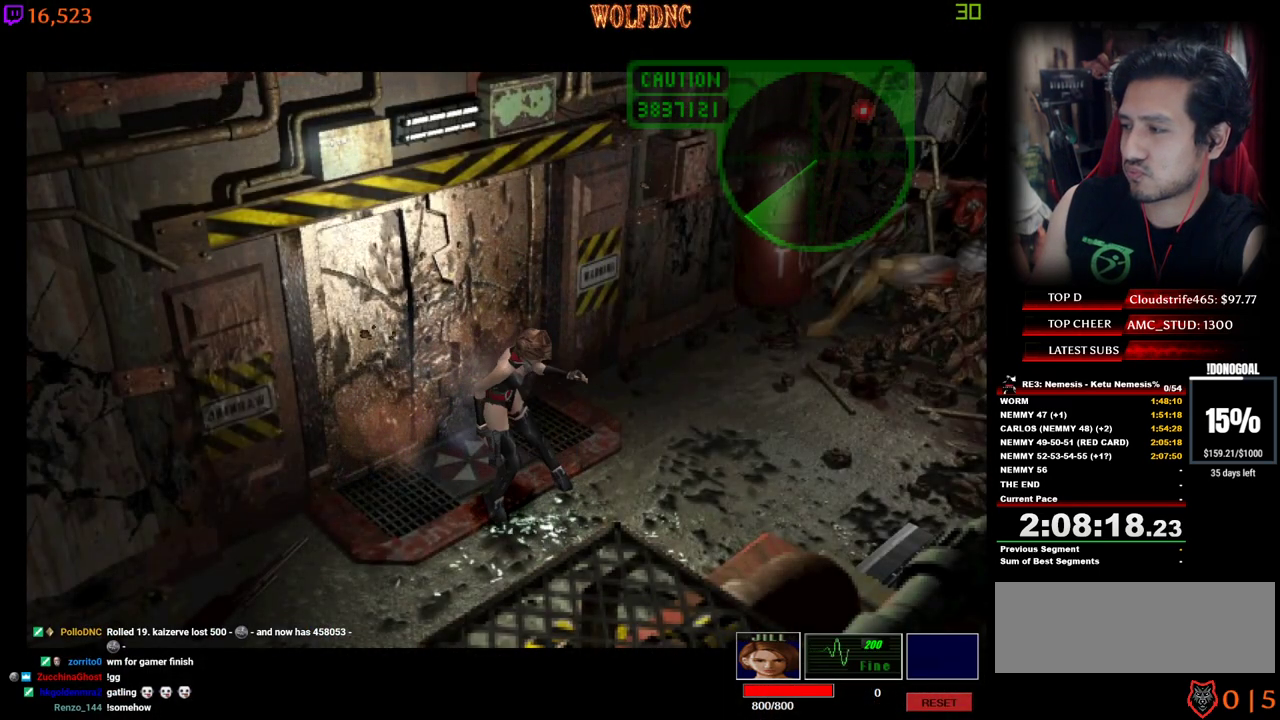
{"keys": ["d", "num4", "w"], "events": []}
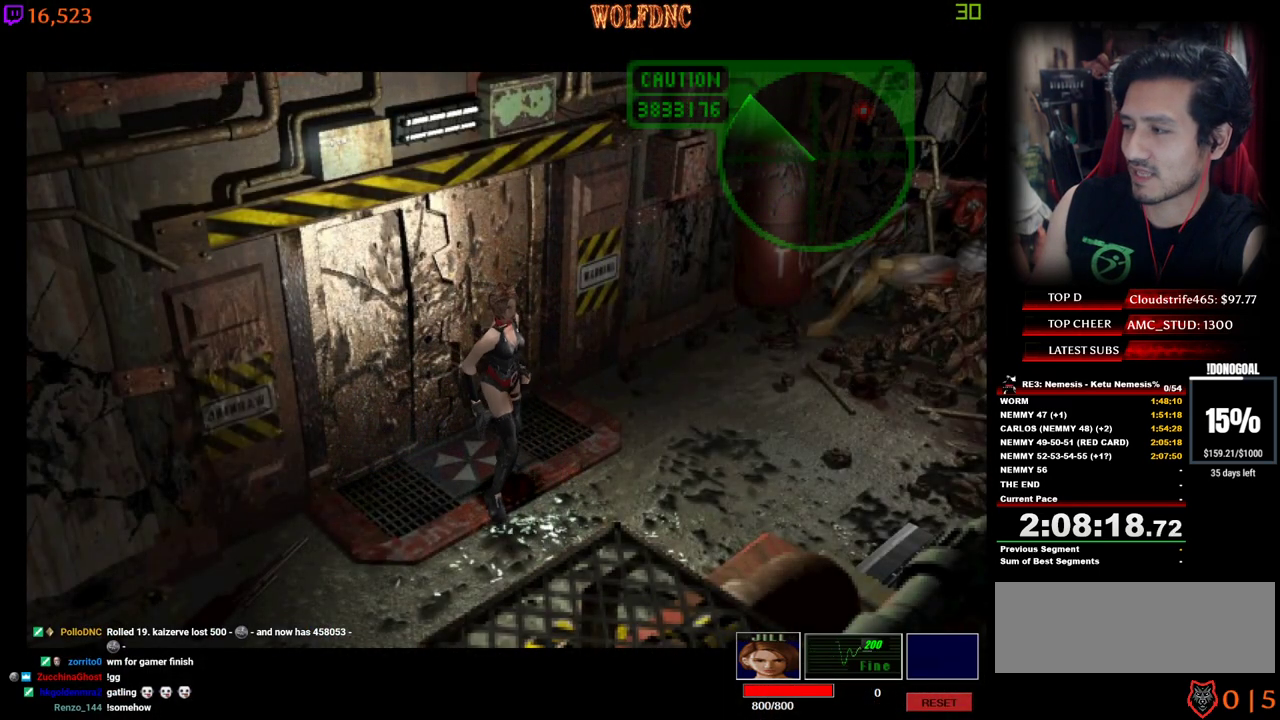
{"keys": ["d", "num4", "w"], "events": []}
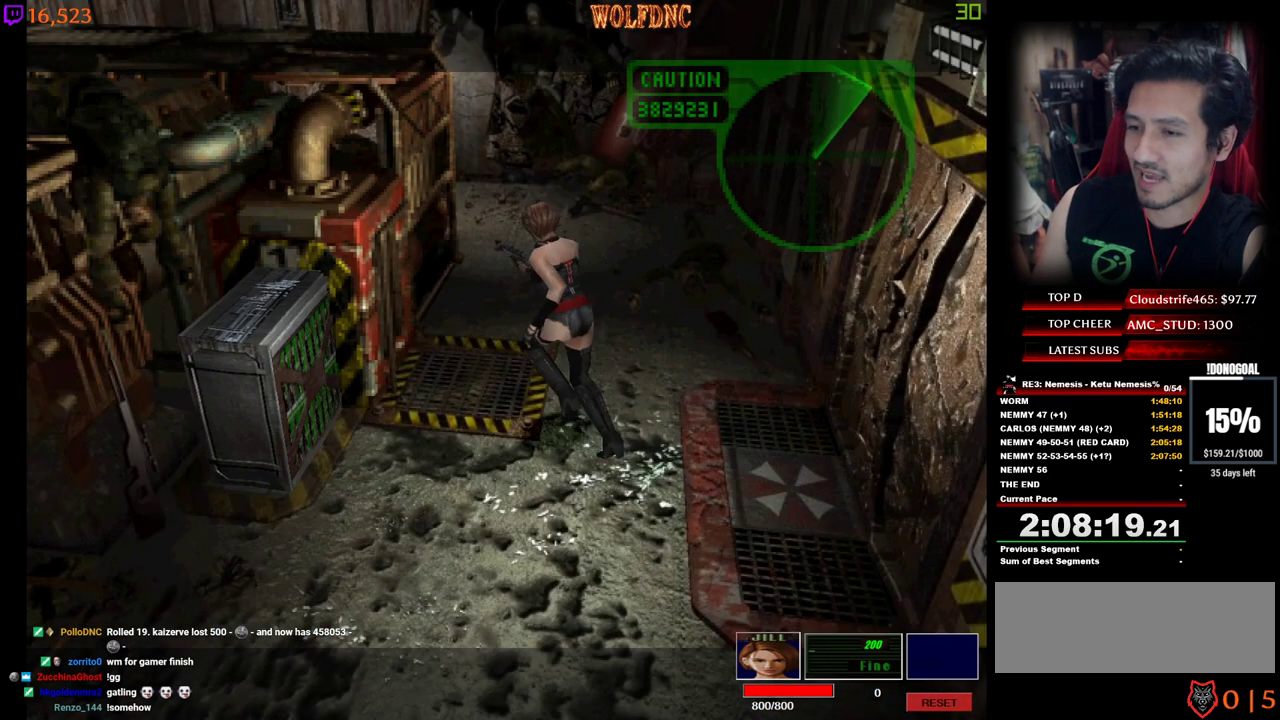
{"keys": ["num4", "w"], "events": [[200, "d", "up"], [350, "d", "down"], [434, "d", "up"]]}
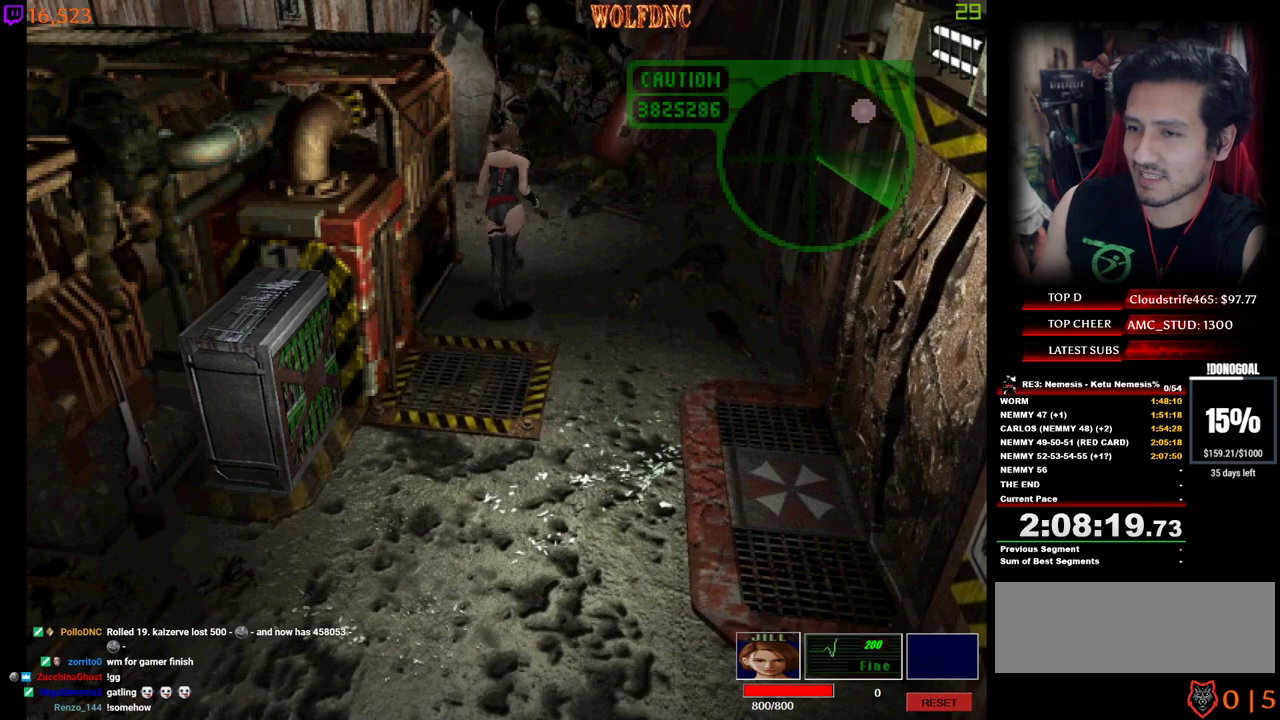
{"keys": ["a", "num4", "w"], "events": [[184, "a", "down"]]}
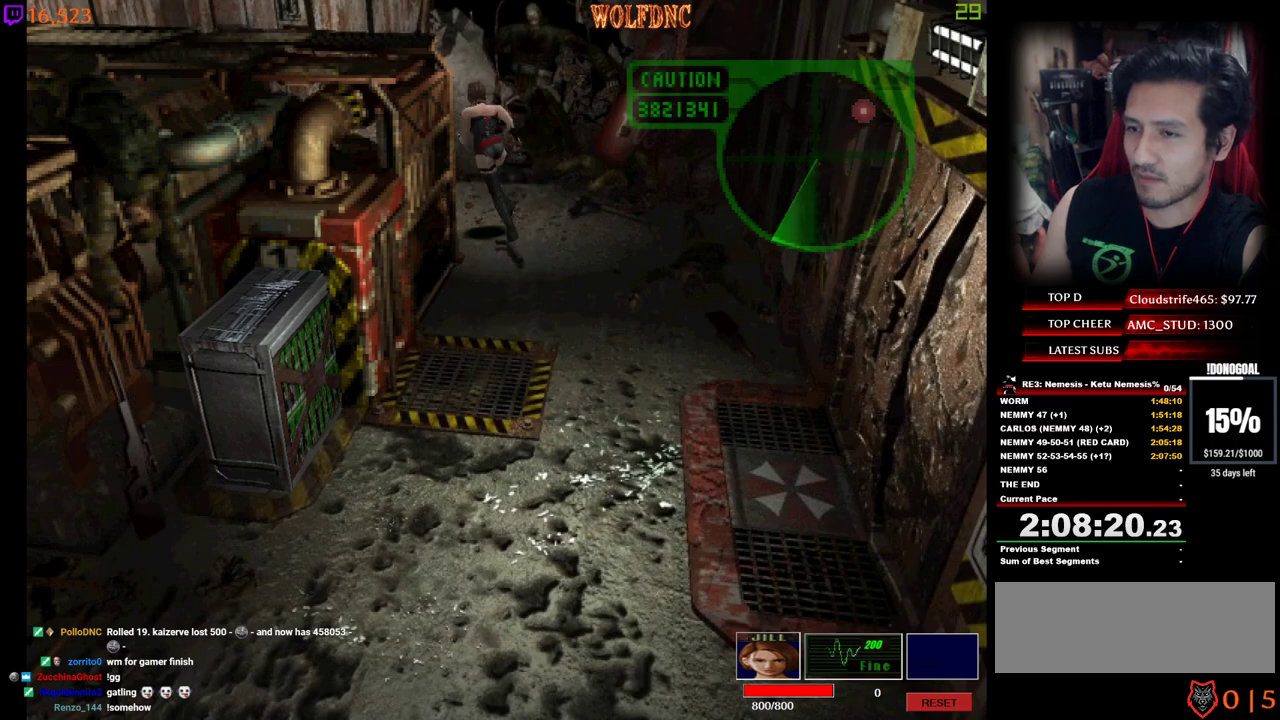
{"keys": ["num4", "w"], "events": [[234, "a", "up"]]}
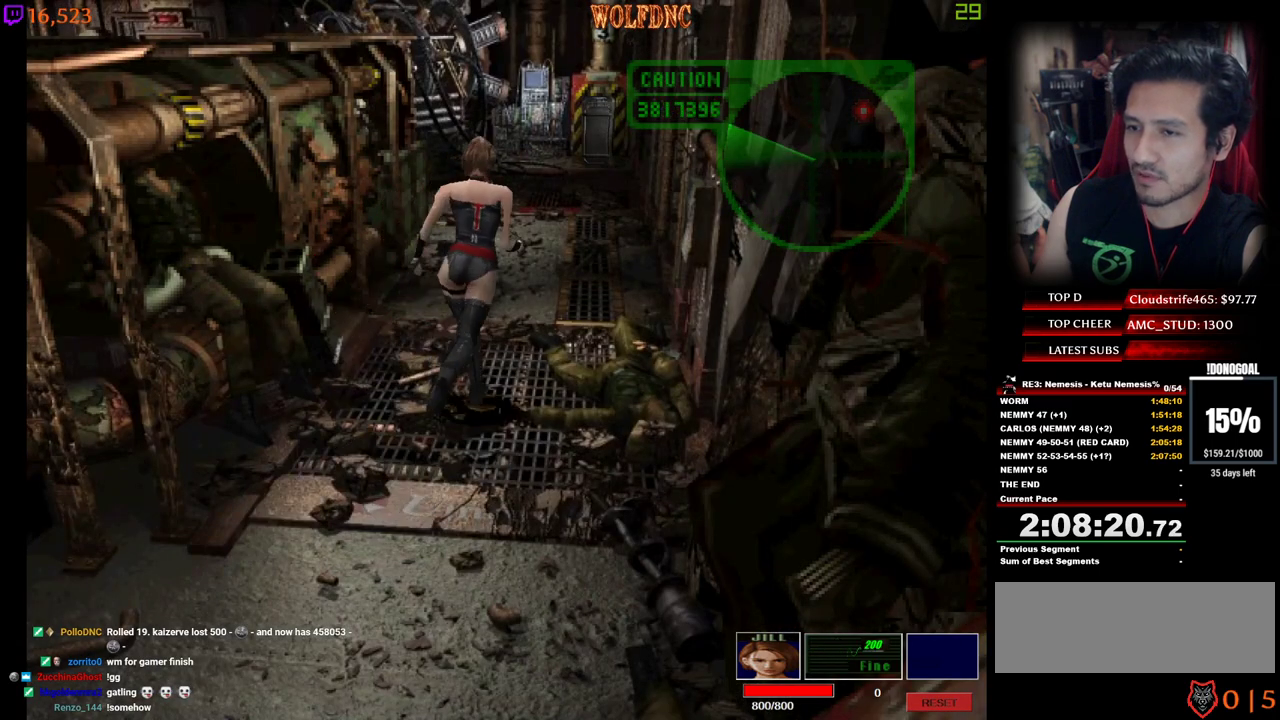
{"keys": ["num4", "w"], "events": [[67, "a", "down"], [117, "a", "up"]]}
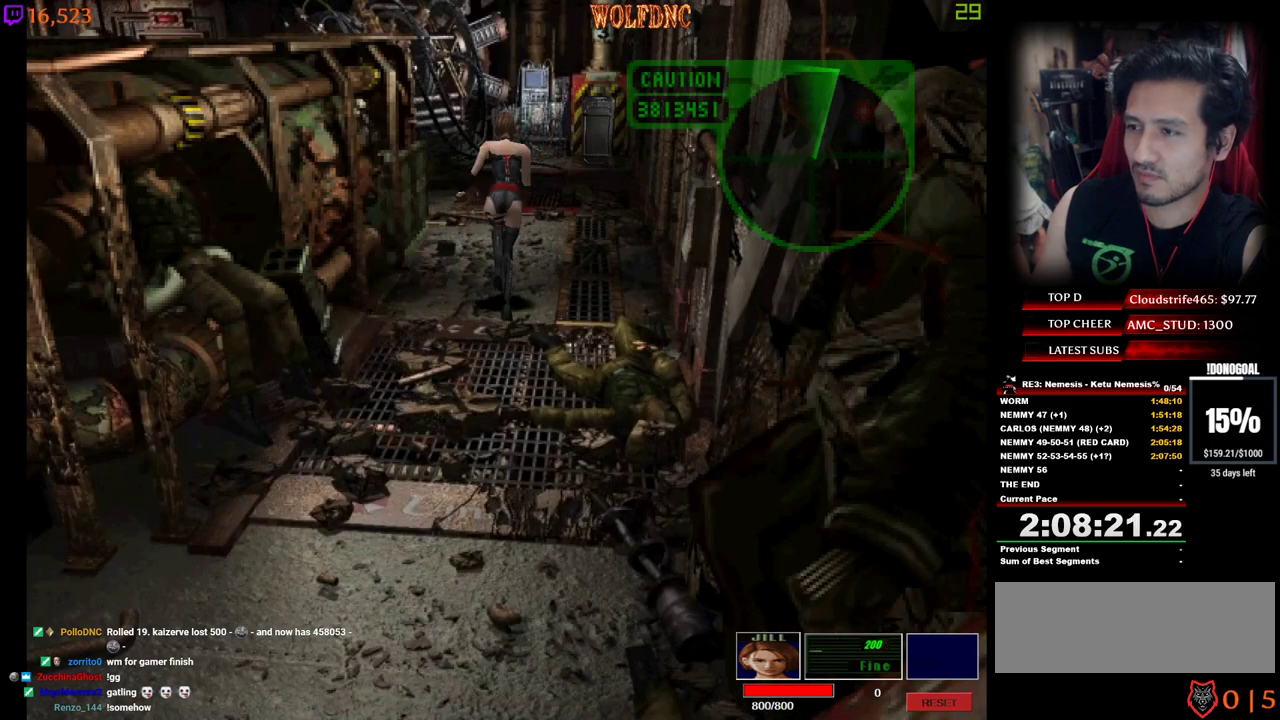
{"keys": ["num4", "w"], "events": []}
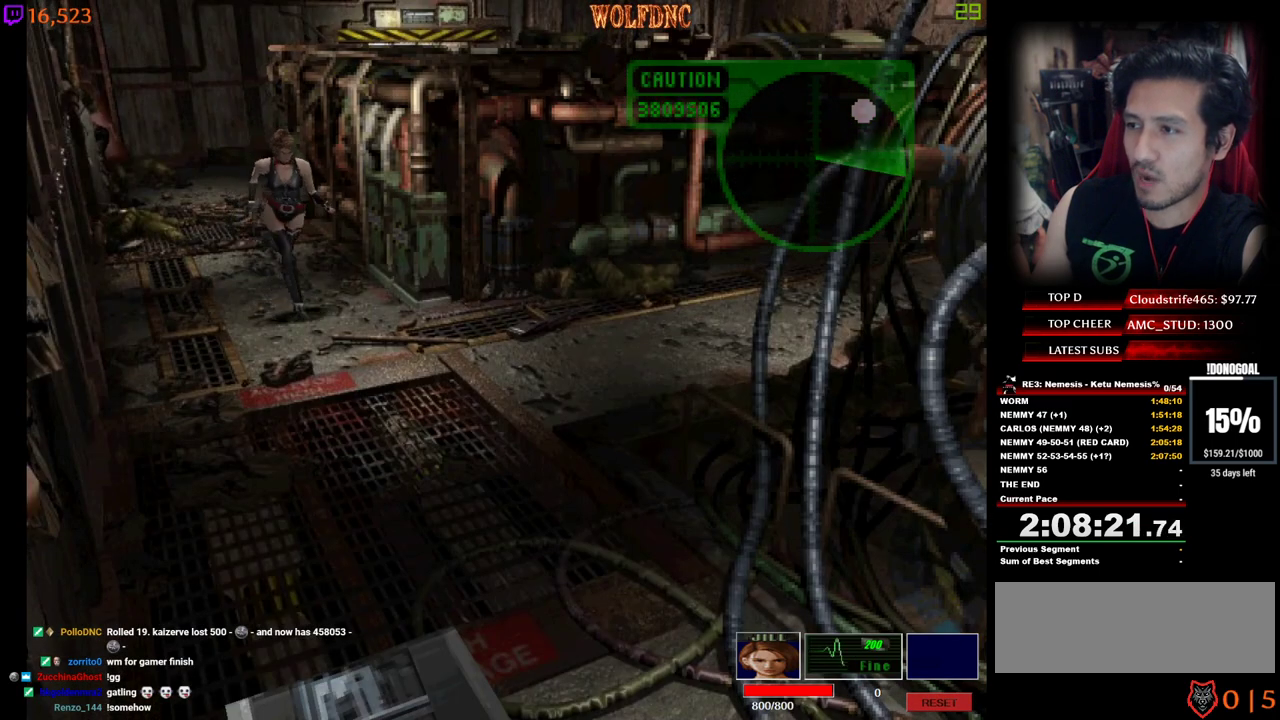
{"keys": ["num4", "w"], "events": []}
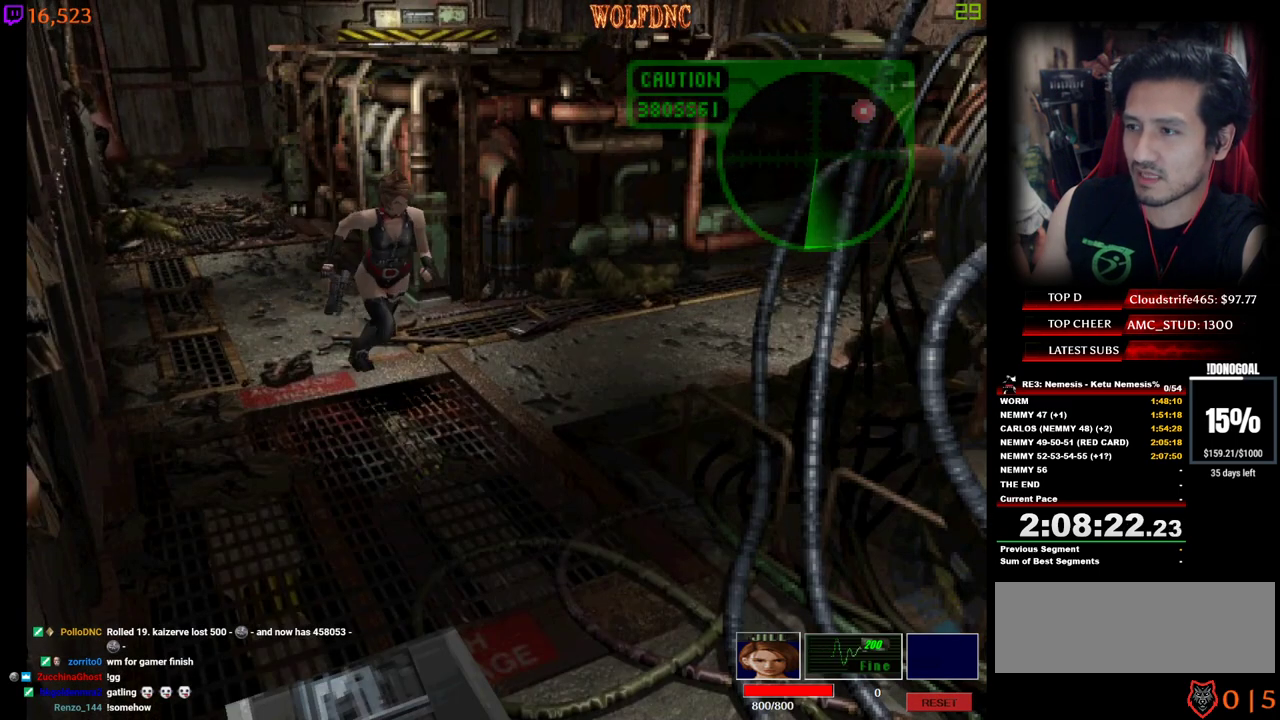
{"keys": ["num4", "w"], "events": []}
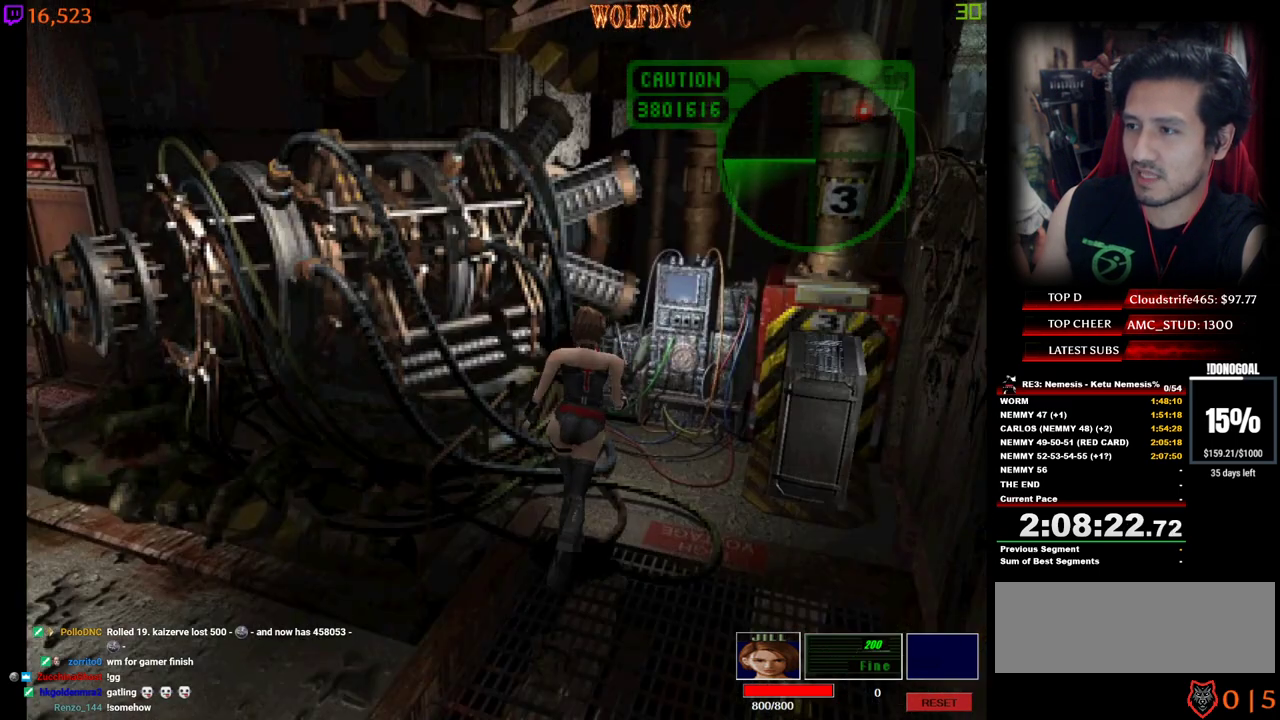
{"keys": ["num4", "w"], "events": [[134, "num2", "down"], [167, "d", "down"], [167, "num2", "up"], [267, "d", "up"], [267, "num2", "down"], [367, "num2", "up"], [417, "num2", "down"], [500, "num2", "up"]]}
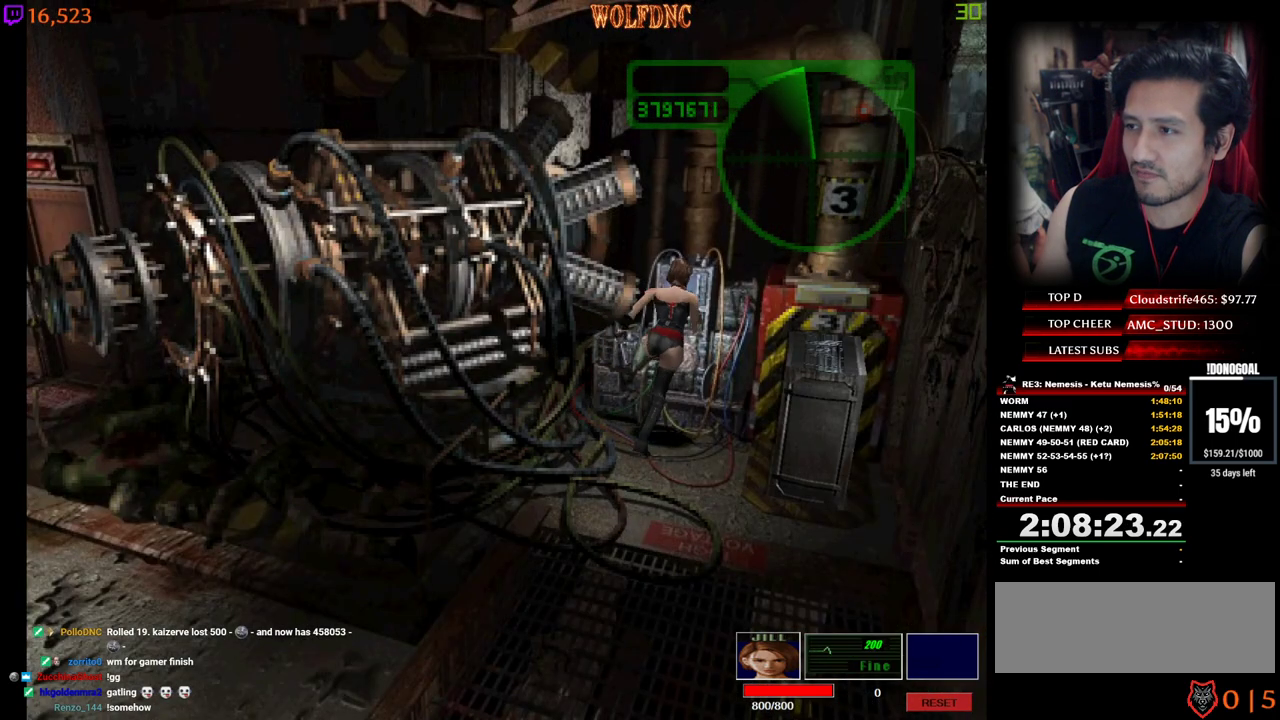
{"keys": [], "events": [[50, "num2", "down"], [100, "num2", "up"], [150, "num2", "down"], [234, "num2", "up"], [284, "num2", "down"], [384, "num2", "up"], [384, "num4", "up"], [417, "w", "up"]]}
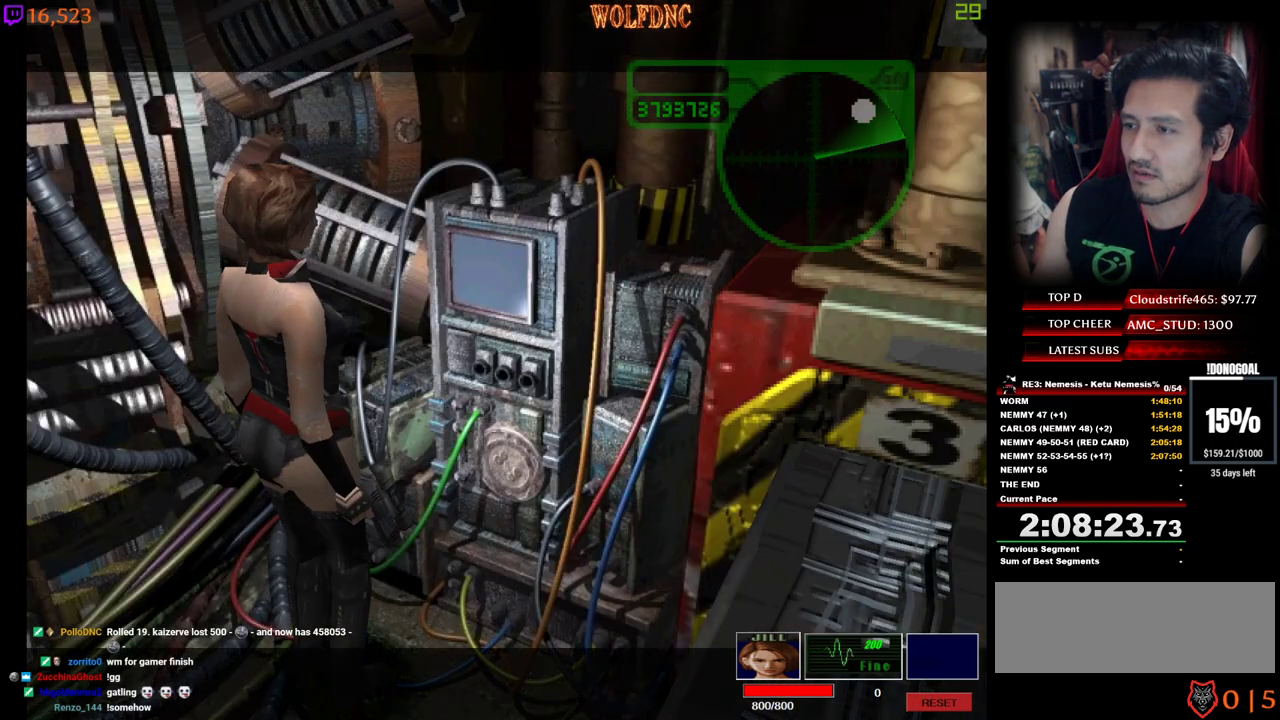
{"keys": [], "events": [[117, "space", "down"], [250, "space", "up"], [350, "space", "down"], [484, "space", "up"]]}